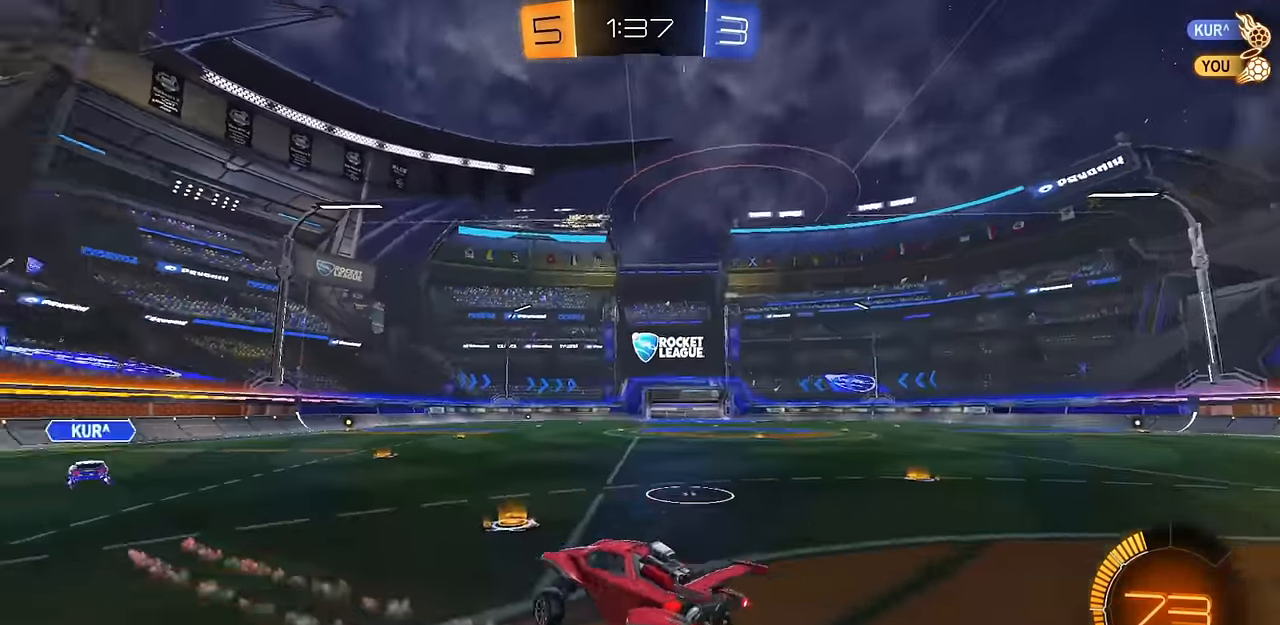
Gameplay with a controller (PlayStation layout); each line is a JSON object with the inputs held at the frame after it. "events" lists button and stick changes between this image and that frame as [ms after this image, input, new state], when the widget could be followed in between.
{"buttons": ["R2"], "left_stick": "center", "right_stick": "up", "events": [[34, "left_stick", "center"]]}
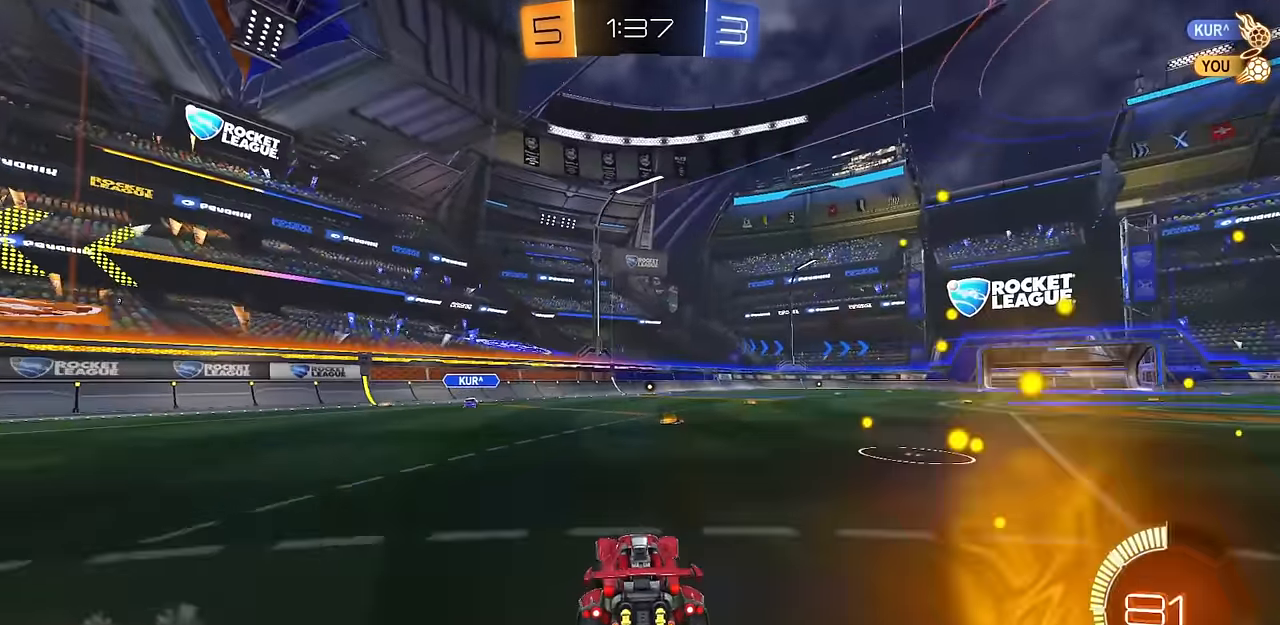
{"buttons": ["R2"], "left_stick": "center", "right_stick": "center", "events": [[100, "right_stick", "center"], [400, "left_stick", "right"], [484, "left_stick", "center"]]}
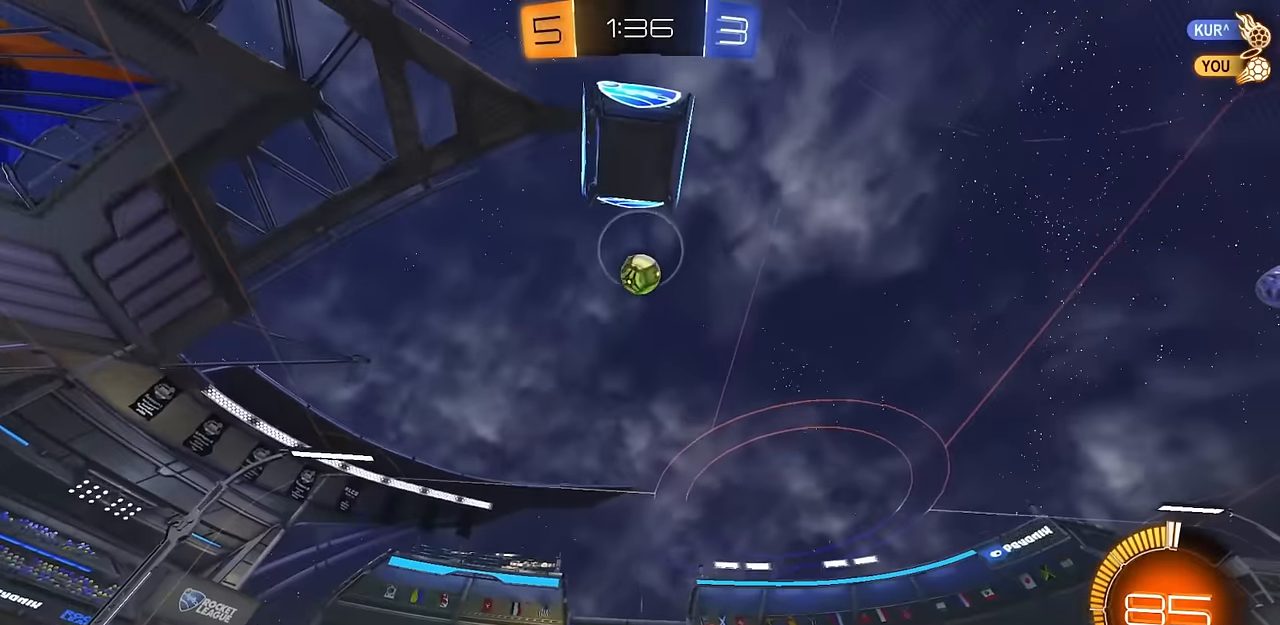
{"buttons": ["R2"], "left_stick": "center", "right_stick": "up", "events": [[50, "left_stick", "up-left"], [134, "left_stick", "center"], [184, "right_stick", "up"]]}
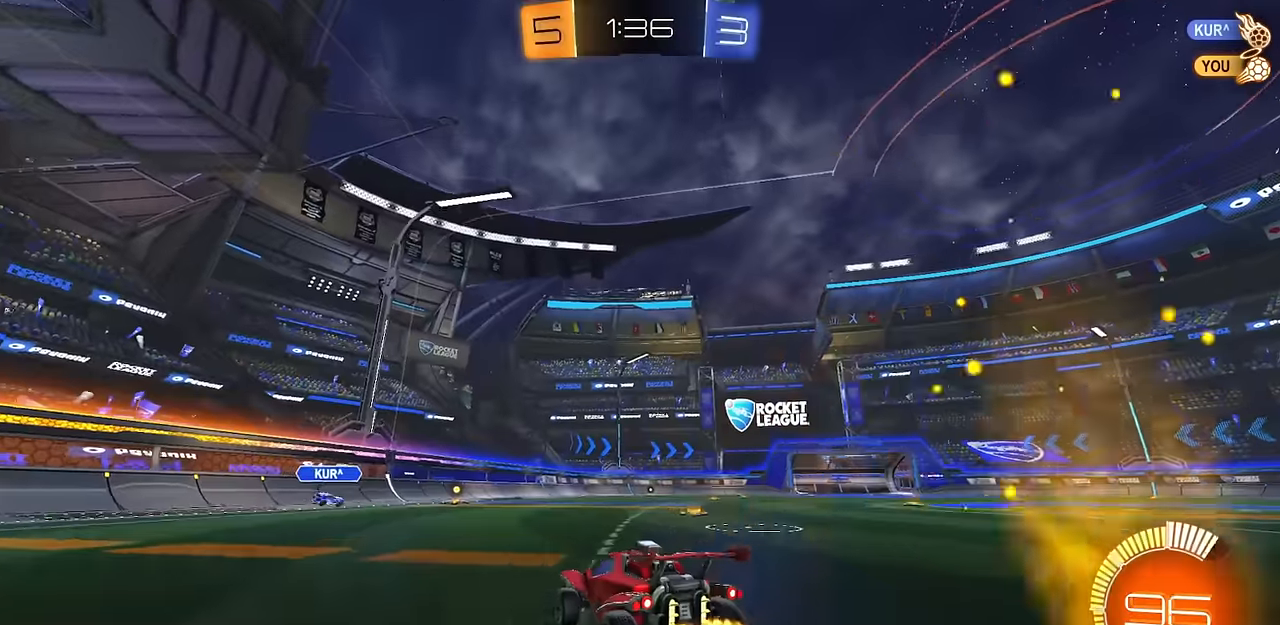
{"buttons": ["R2"], "left_stick": "center", "right_stick": "up", "events": []}
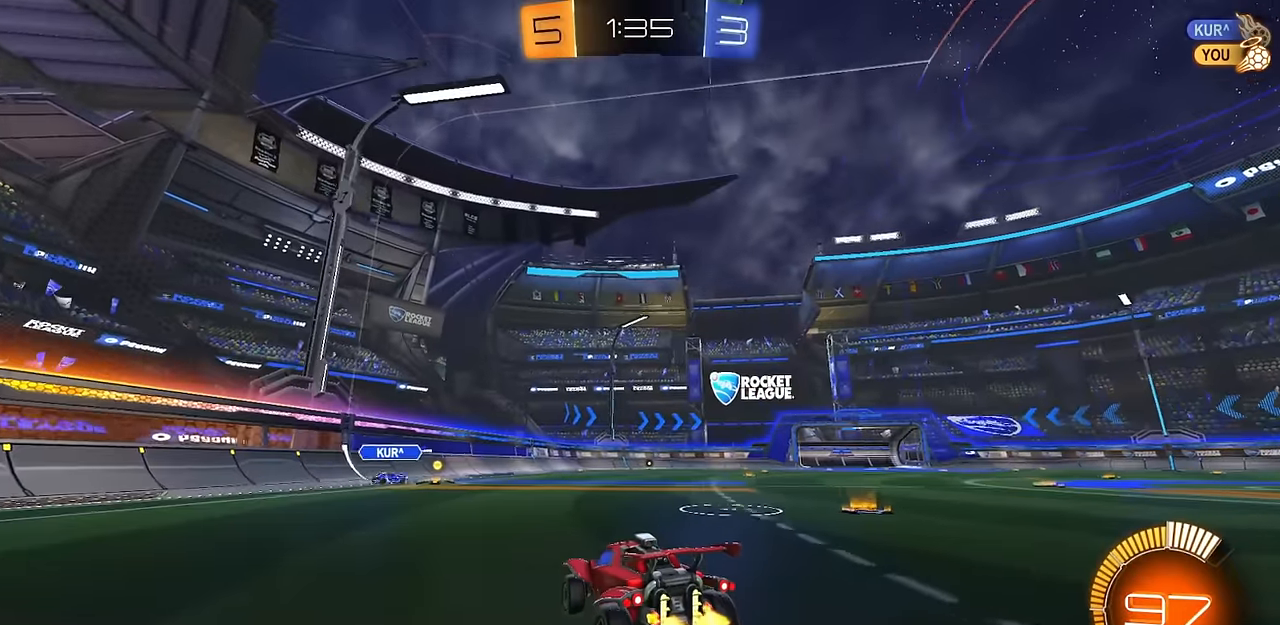
{"buttons": ["R2"], "left_stick": "up-left", "right_stick": "center", "events": [[200, "left_stick", "up-left"], [250, "R1", "down"], [300, "right_stick", "center"], [383, "R1", "up"]]}